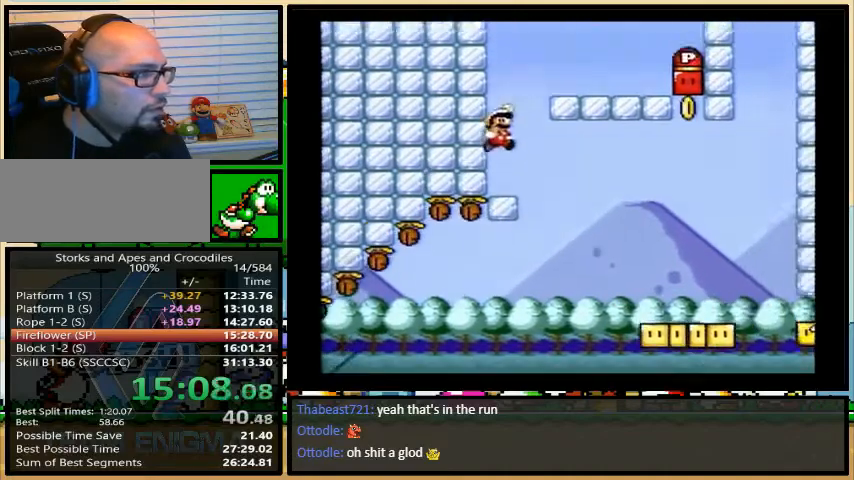
Gameplay with a controller (Nintendo layout); each line is a JSON object with the inputs held at the frame after it. "events" lists button and stick changes between this image and that frame as [ms after this image, input, new state], when the widget could be followed in between. Not read: L3 R3.
{"buttons": ["B", "Y", "DPAD_UP", "DPAD_RIGHT"], "events": [[133, "DPAD_UP", "up"], [367, "Y", "up"], [400, "DPAD_UP", "down"], [467, "Y", "down"]]}
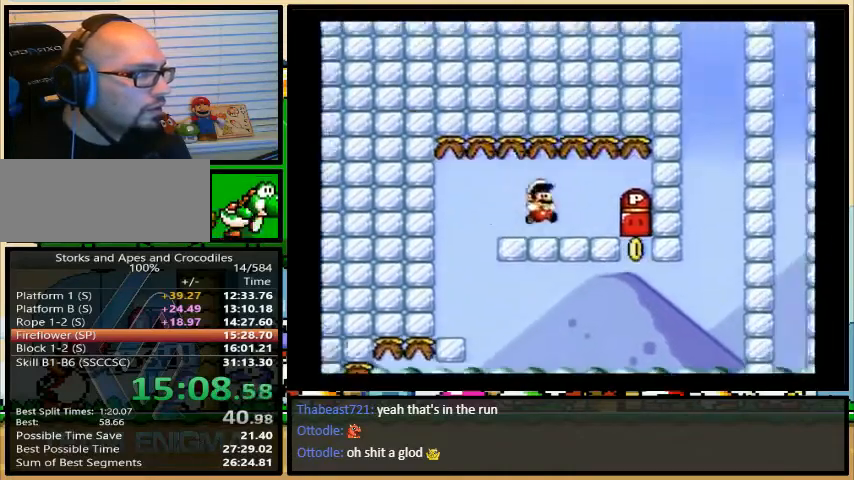
{"buttons": ["B", "DPAD_UP", "DPAD_RIGHT"], "events": [[200, "Y", "up"]]}
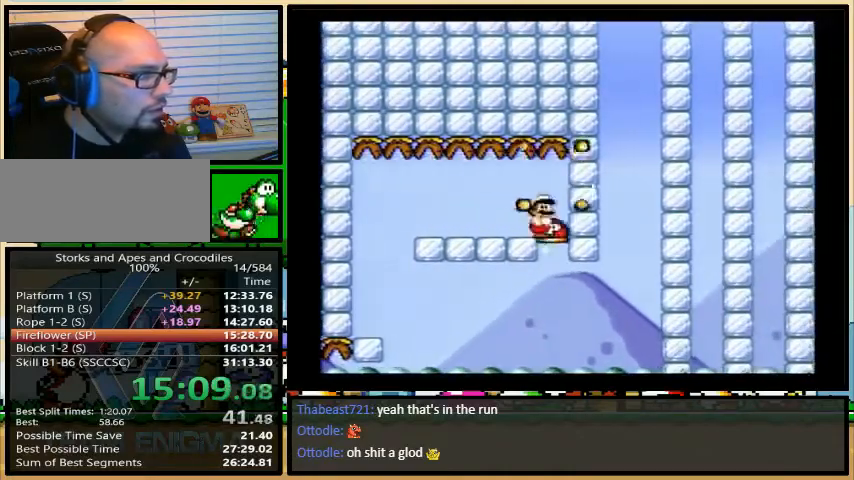
{"buttons": ["B", "Y", "DPAD_UP", "DPAD_RIGHT"], "events": [[100, "DPAD_RIGHT", "up"], [100, "DPAD_UP", "up"], [100, "Y", "down"], [267, "DPAD_RIGHT", "down"], [267, "DPAD_UP", "down"]]}
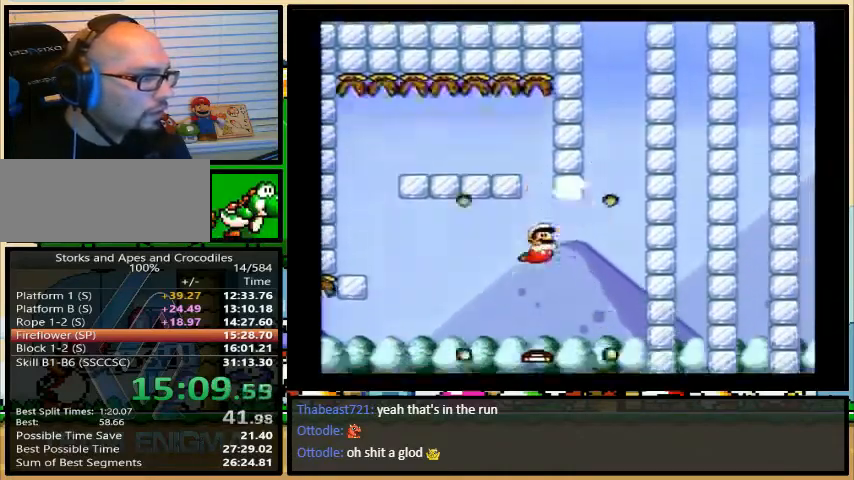
{"buttons": ["B", "Y", "DPAD_DOWN", "DPAD_RIGHT"], "events": [[100, "DPAD_DOWN", "down"], [133, "DPAD_UP", "up"]]}
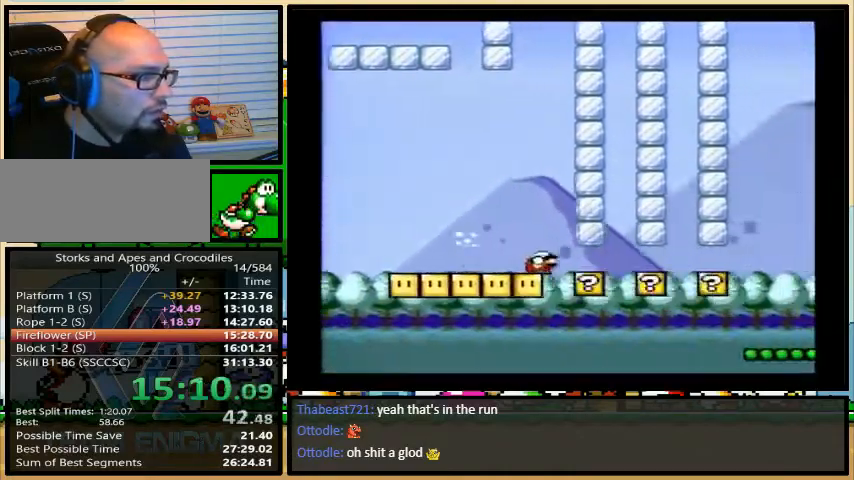
{"buttons": ["B", "Y", "DPAD_DOWN", "DPAD_RIGHT"], "events": []}